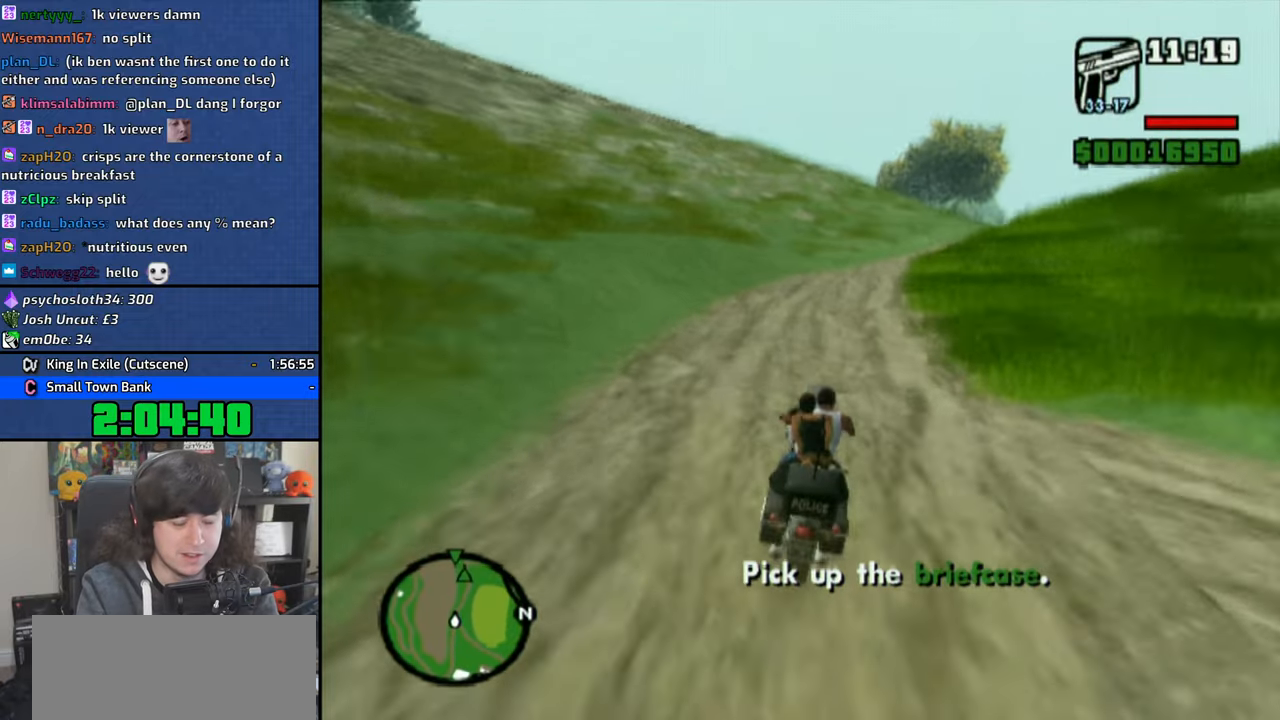
Gameplay with a controller (PlayStation layout); each line is a JSON object with the inputs held at the frame after it (dt_ms = milliseconds from this image to that frame). "button_events" lists button changes between this image and that frame as [ms after this image, input, new state], when the widget could be followed in between (sticks are given only as held states).
{"dt_ms": 500, "buttons": ["CROSS"], "left_stick": "right", "right_stick": "center", "button_events": []}
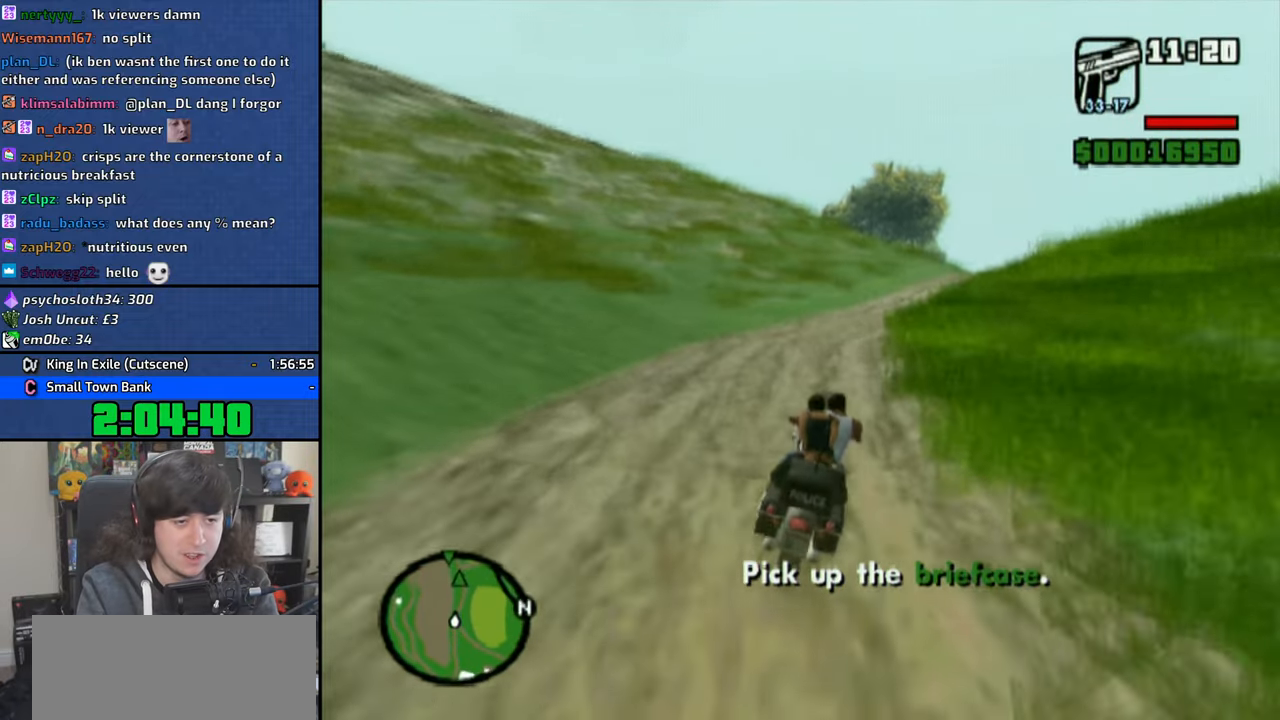
{"dt_ms": 1000, "buttons": ["CROSS"], "left_stick": "center", "right_stick": "center", "button_events": []}
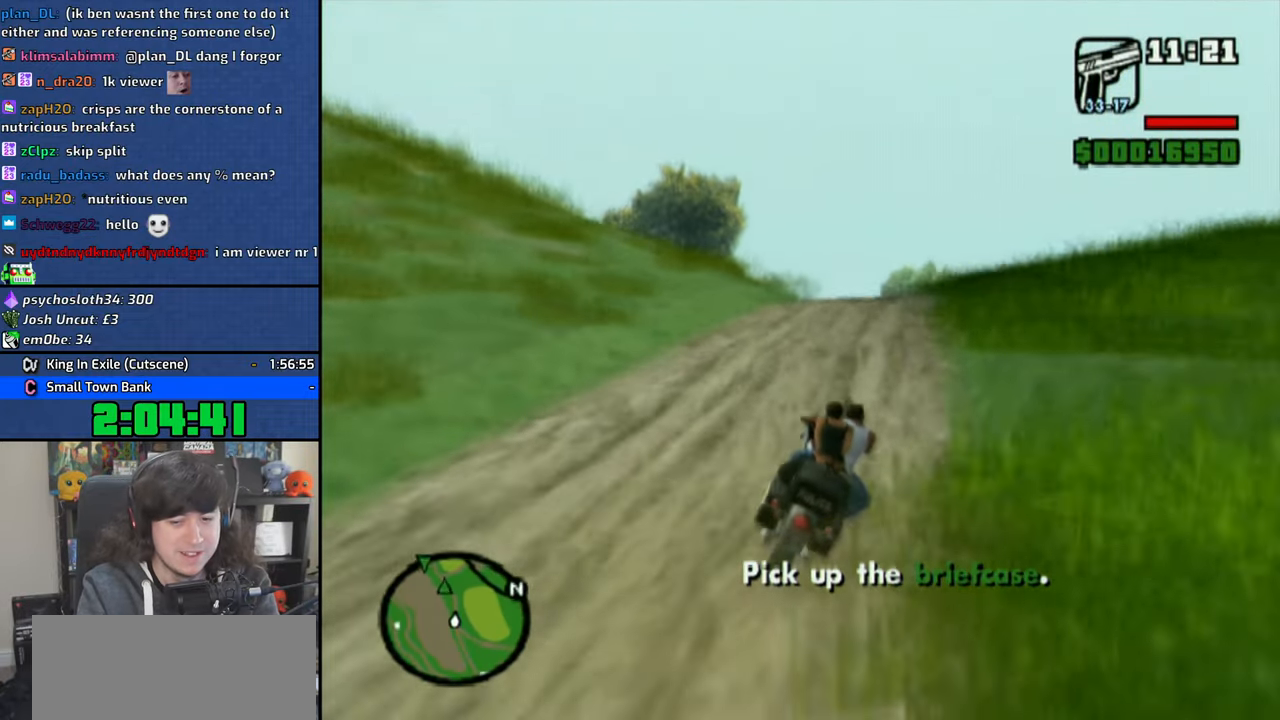
{"dt_ms": 1000, "buttons": ["CROSS"], "left_stick": "center", "right_stick": "center", "button_events": []}
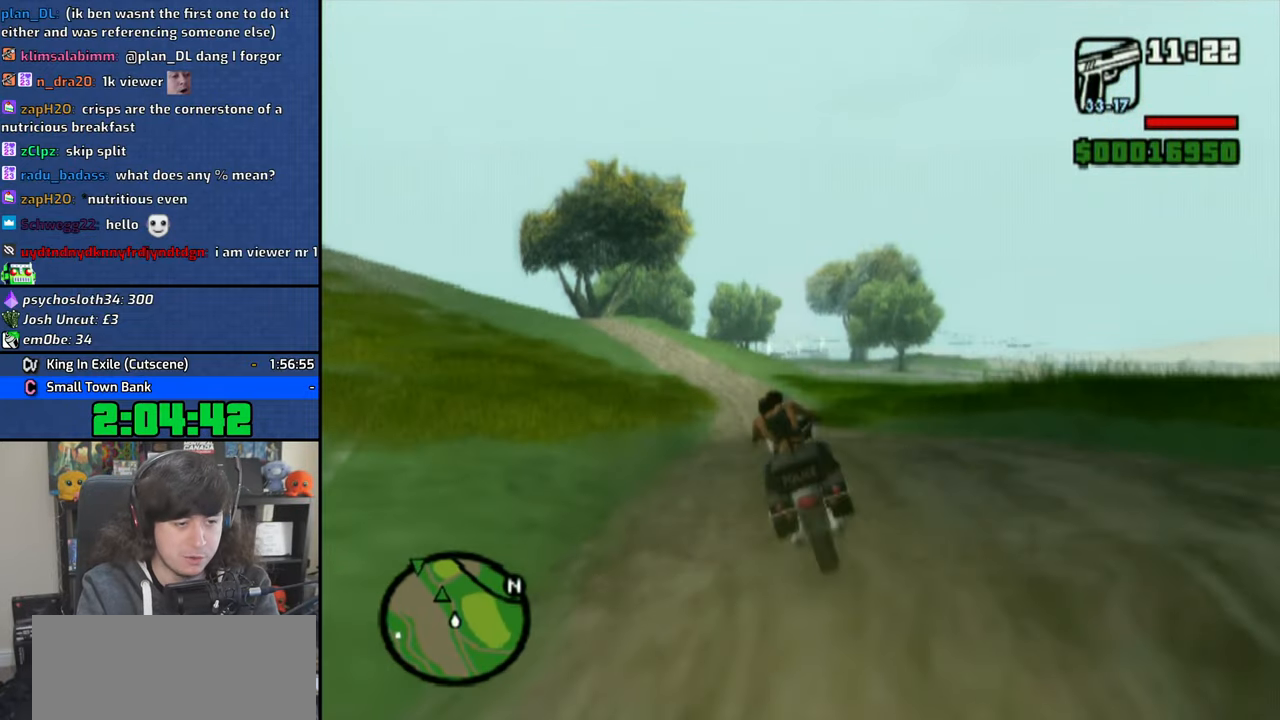
{"dt_ms": 500, "buttons": ["CROSS"], "left_stick": "center", "right_stick": "center", "button_events": []}
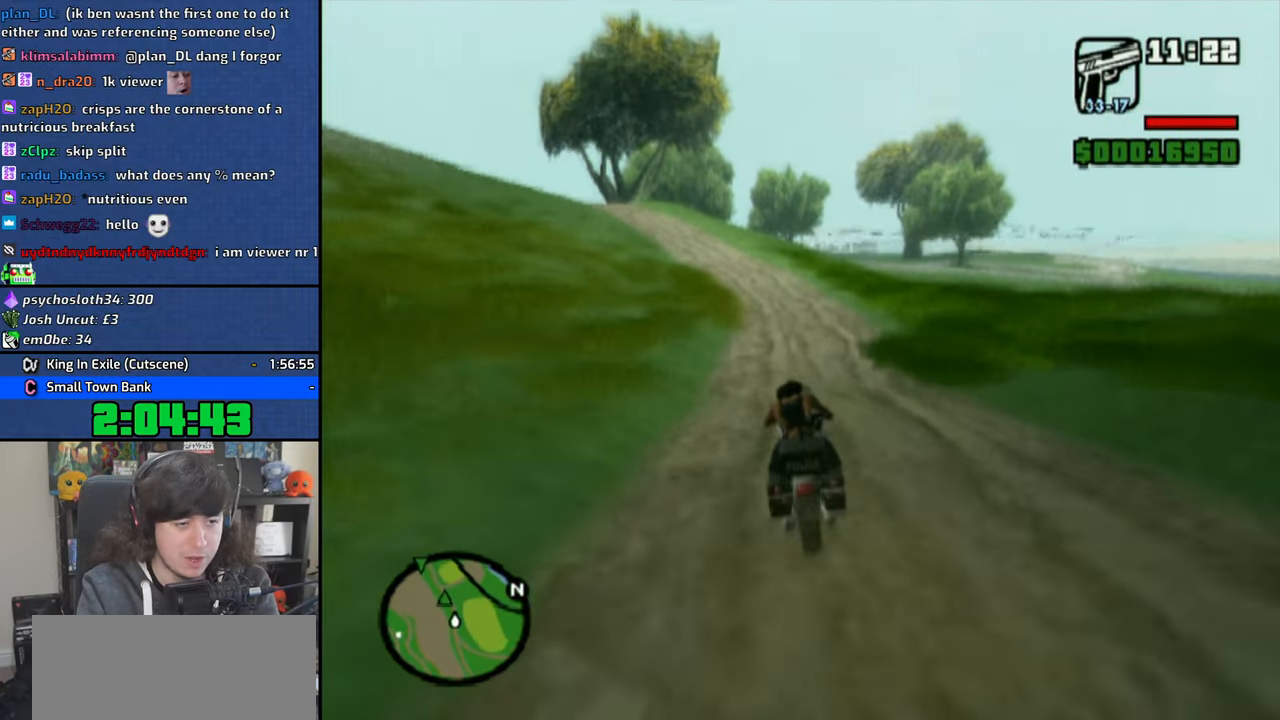
{"dt_ms": 500, "buttons": ["CROSS"], "left_stick": "center", "right_stick": "center", "button_events": []}
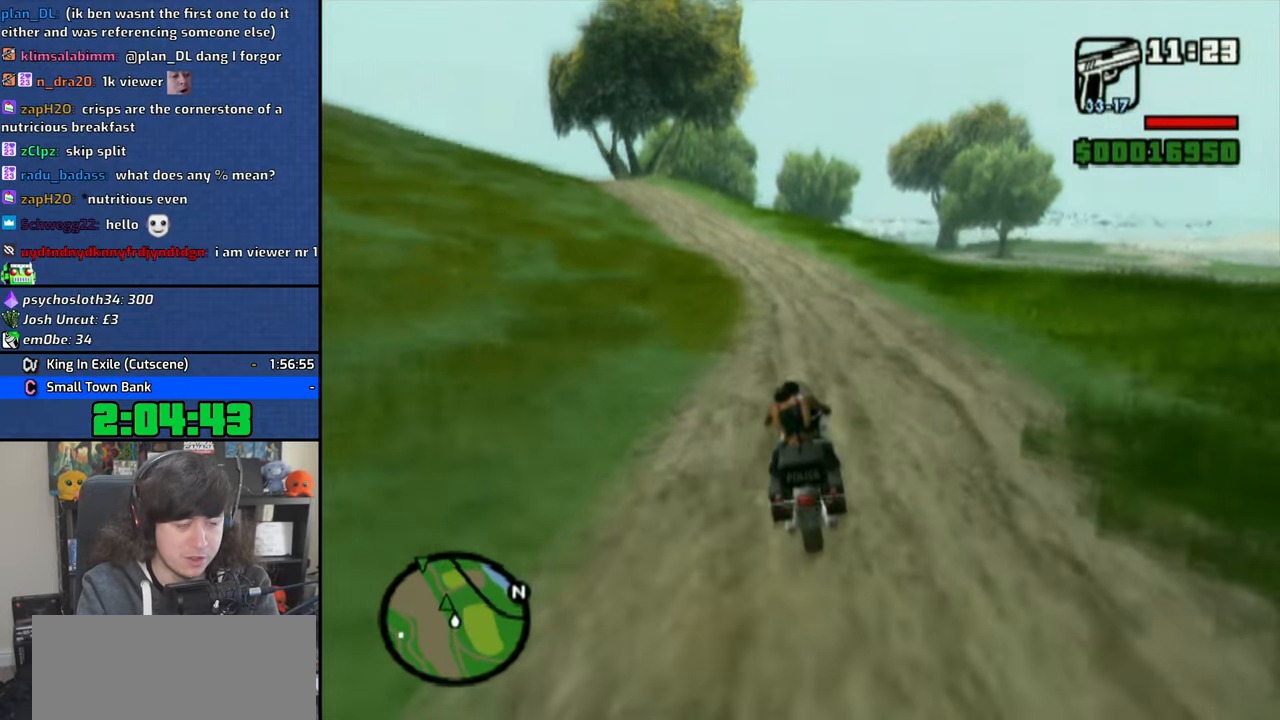
{"dt_ms": 500, "buttons": ["CROSS"], "left_stick": "up-left", "right_stick": "center", "button_events": []}
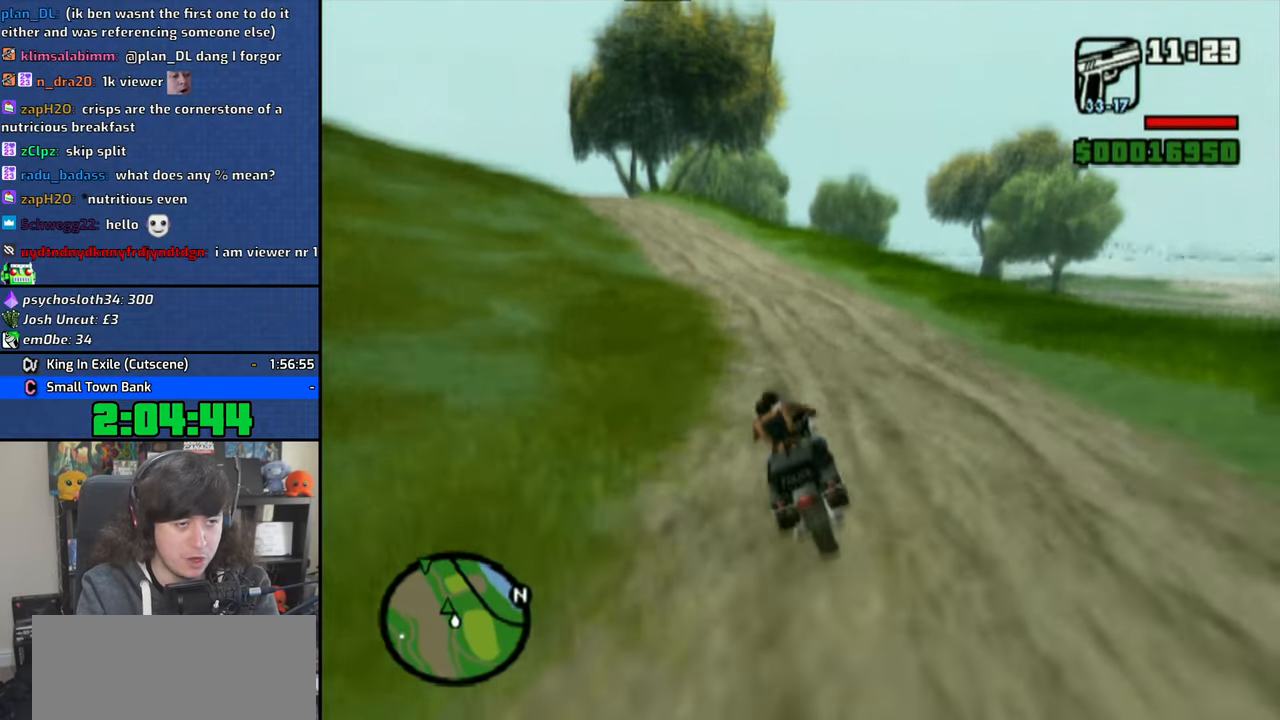
{"dt_ms": 500, "buttons": [], "left_stick": "up-left", "right_stick": "center", "button_events": [[316, "CROSS", "up"]]}
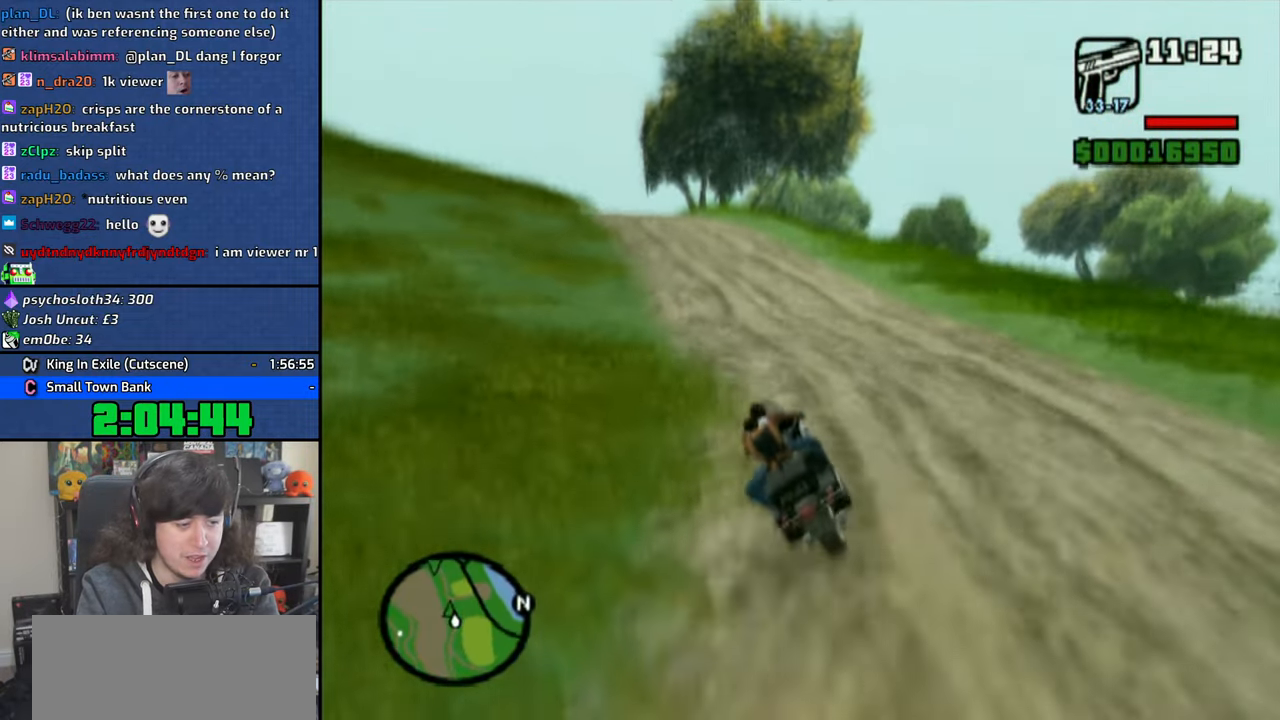
{"dt_ms": 500, "buttons": [], "left_stick": "center", "right_stick": "center", "button_events": [[350, "SQUARE", "down"], [450, "SQUARE", "up"]]}
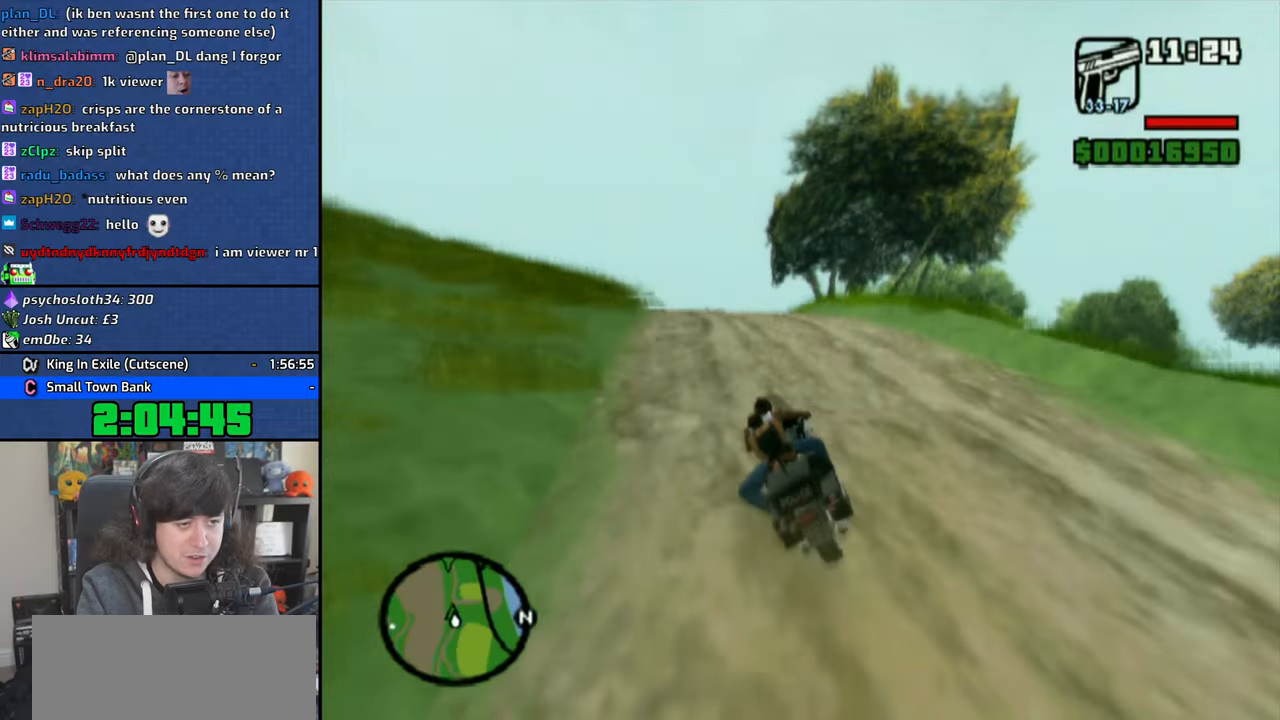
{"dt_ms": 500, "buttons": ["SQUARE"], "left_stick": "center", "right_stick": "center", "button_events": [[466, "SQUARE", "down"]]}
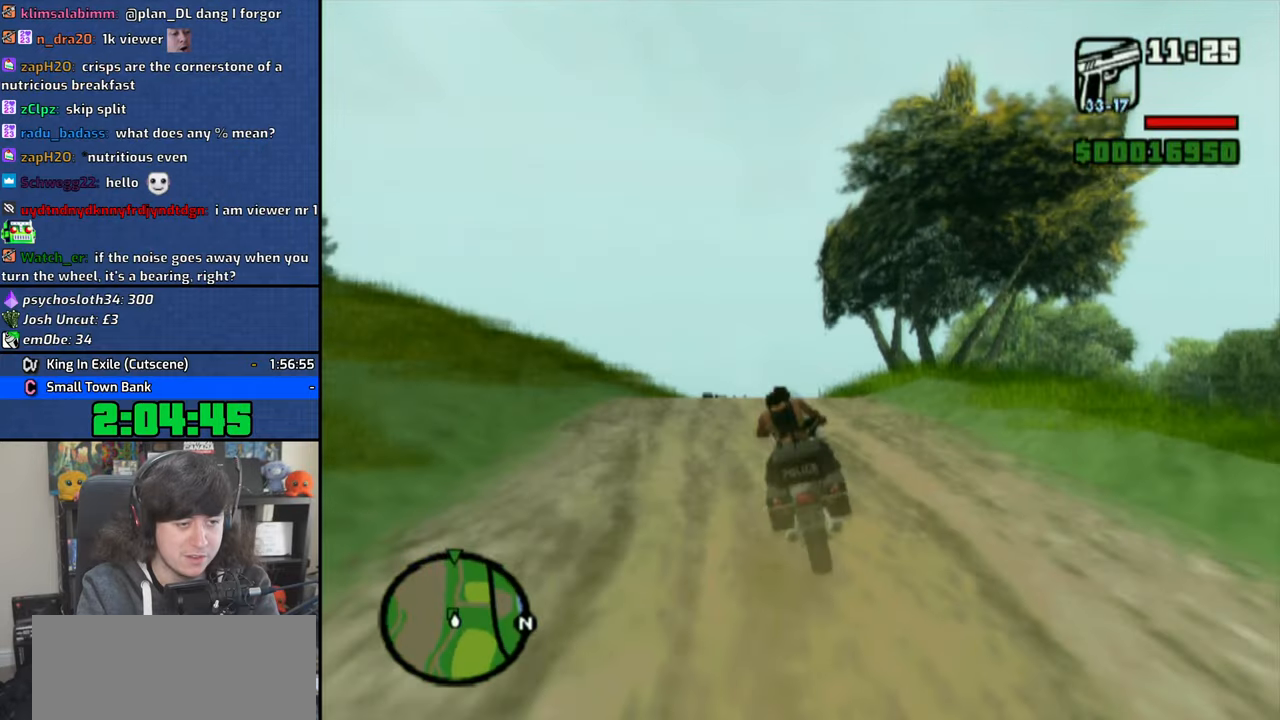
{"dt_ms": 500, "buttons": [], "left_stick": "up-left", "right_stick": "center", "button_events": [[83, "SQUARE", "up"]]}
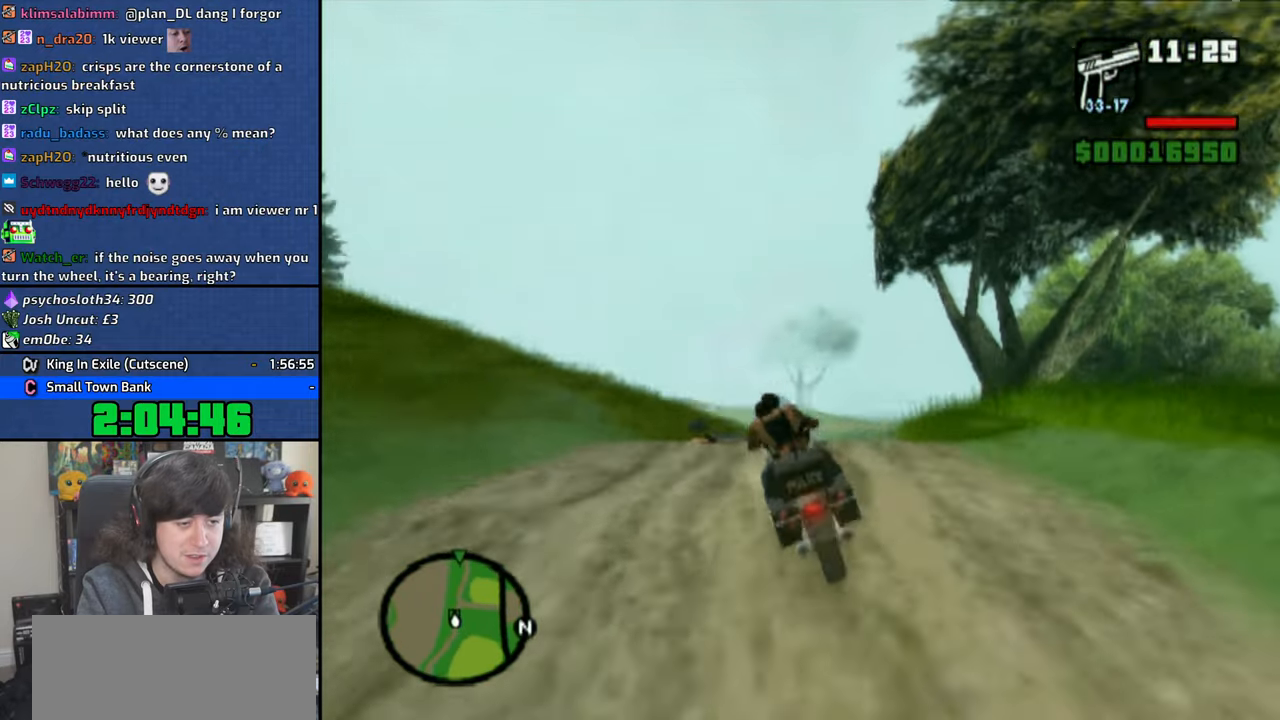
{"dt_ms": 500, "buttons": ["CROSS"], "left_stick": "right", "right_stick": "center", "button_events": [[300, "CROSS", "down"], [350, "CROSS", "up"], [450, "CROSS", "down"]]}
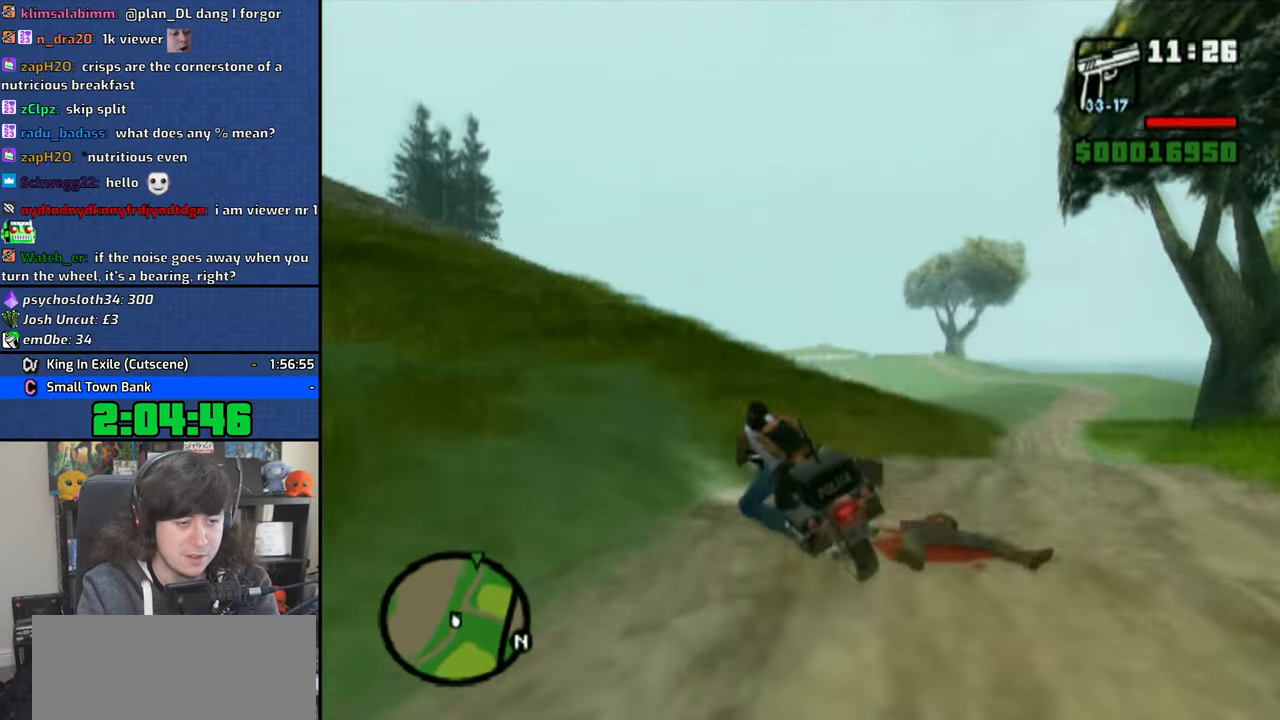
{"dt_ms": 500, "buttons": ["R1"], "left_stick": "right", "right_stick": "center", "button_events": [[16, "CROSS", "up"], [233, "SQUARE", "down"], [283, "R1", "down"], [500, "SQUARE", "up"]]}
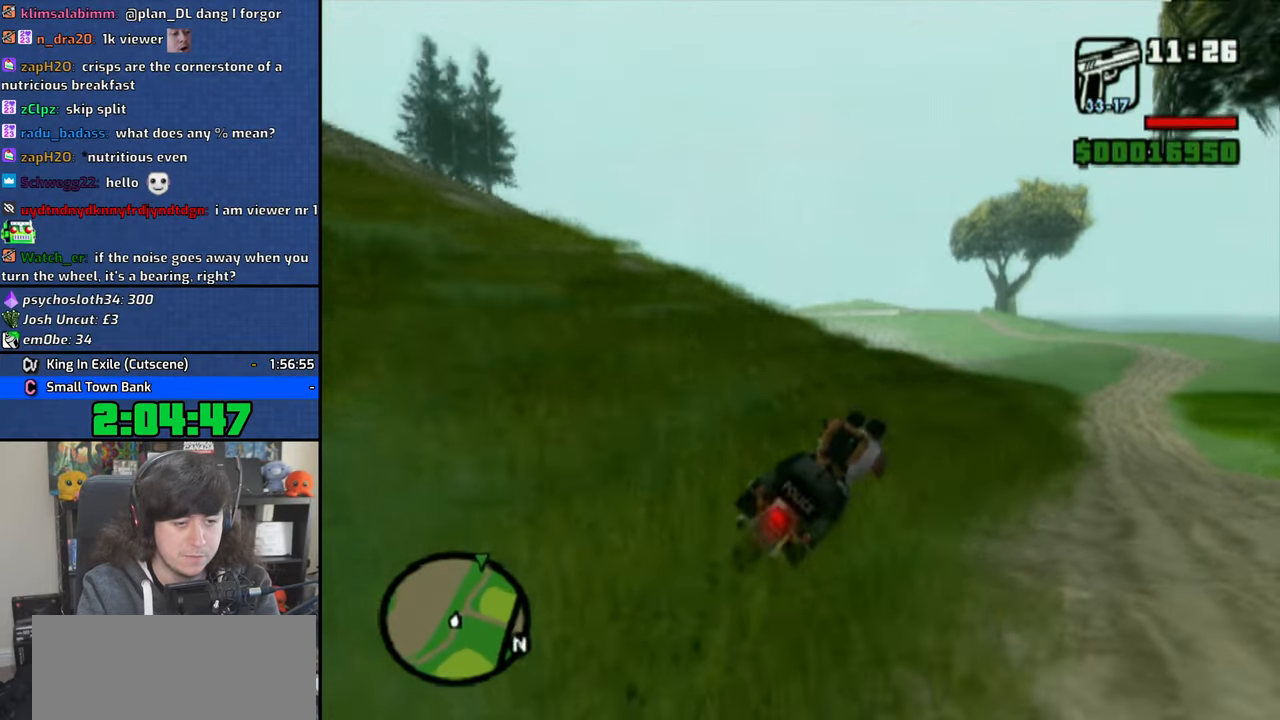
{"dt_ms": 500, "buttons": ["R1"], "left_stick": "right", "right_stick": "center", "button_events": []}
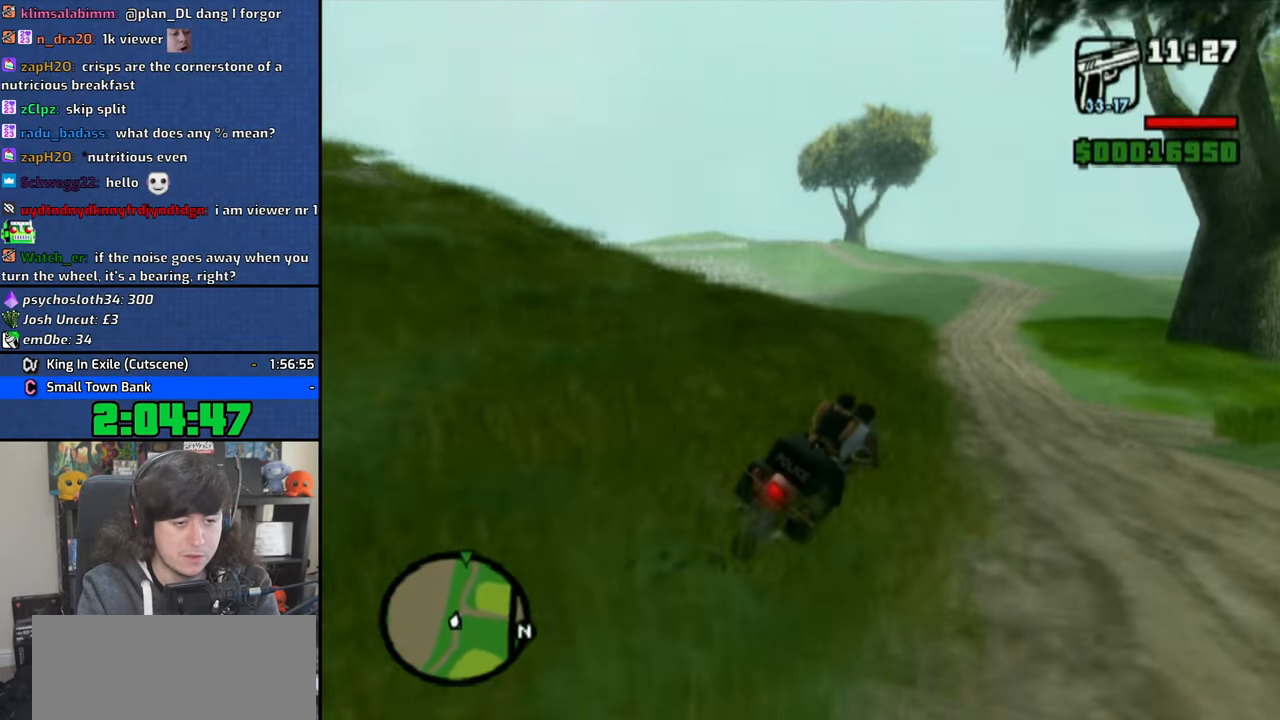
{"dt_ms": 500, "buttons": ["CROSS"], "left_stick": "right", "right_stick": "center", "button_events": [[83, "CROSS", "down"], [133, "R1", "up"], [200, "CROSS", "up"], [250, "CROSS", "down"], [366, "CROSS", "up"], [433, "CROSS", "down"]]}
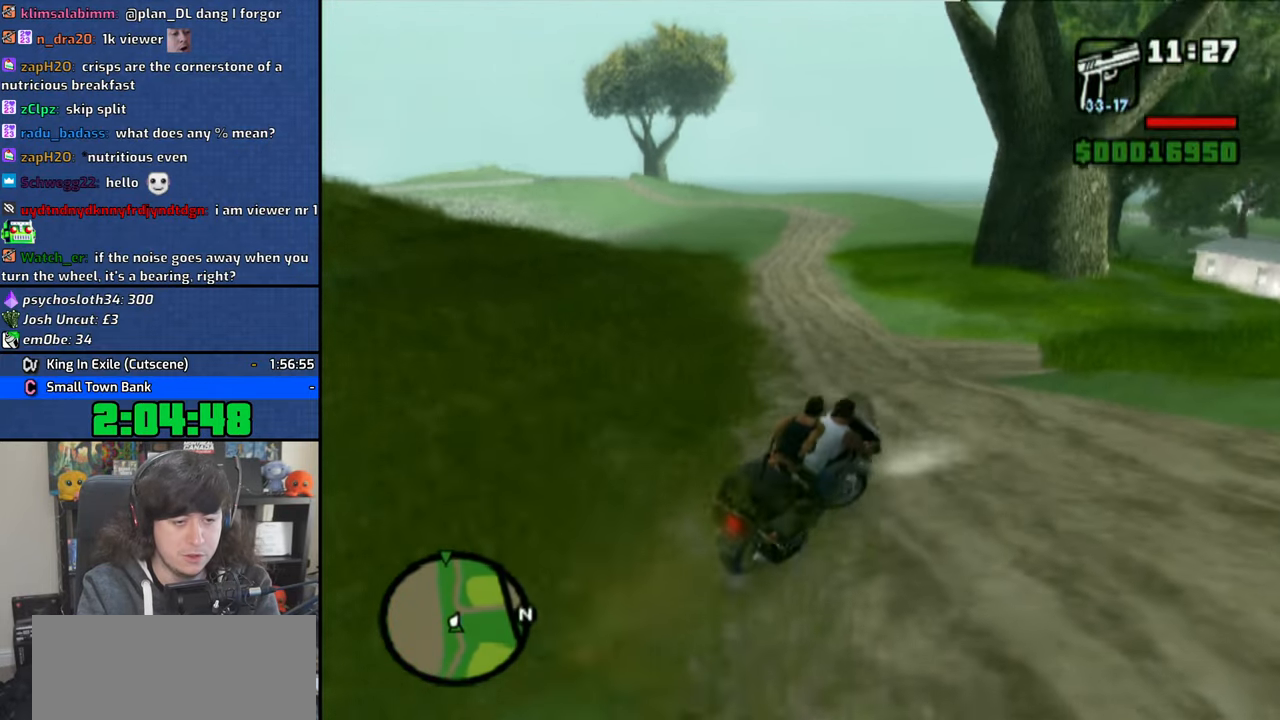
{"dt_ms": 500, "buttons": [], "left_stick": "right", "right_stick": "center", "button_events": [[166, "CROSS", "up"], [366, "CROSS", "down"], [483, "CROSS", "up"]]}
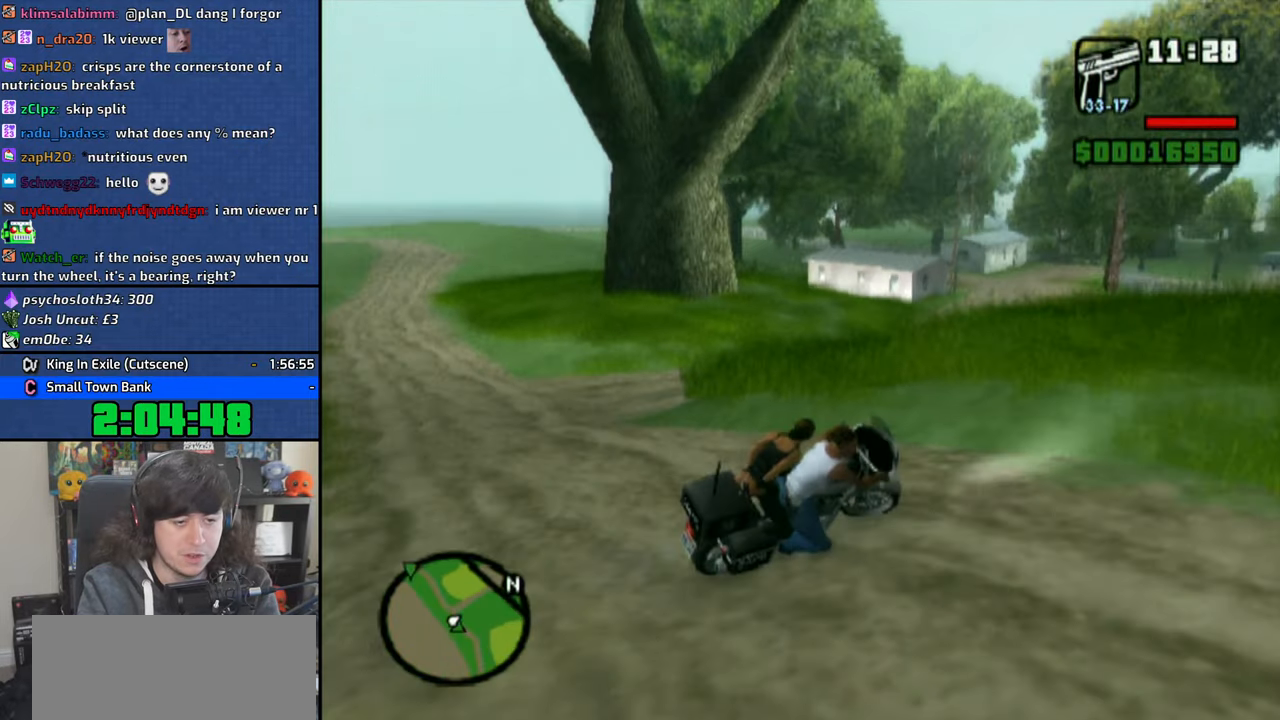
{"dt_ms": 500, "buttons": [], "left_stick": "right", "right_stick": "center", "button_events": [[50, "CROSS", "down"], [150, "R2", "down"], [200, "L2", "down"], [250, "R2", "up"], [300, "CROSS", "up"], [300, "L2", "up"], [350, "CROSS", "down"], [433, "CROSS", "up"]]}
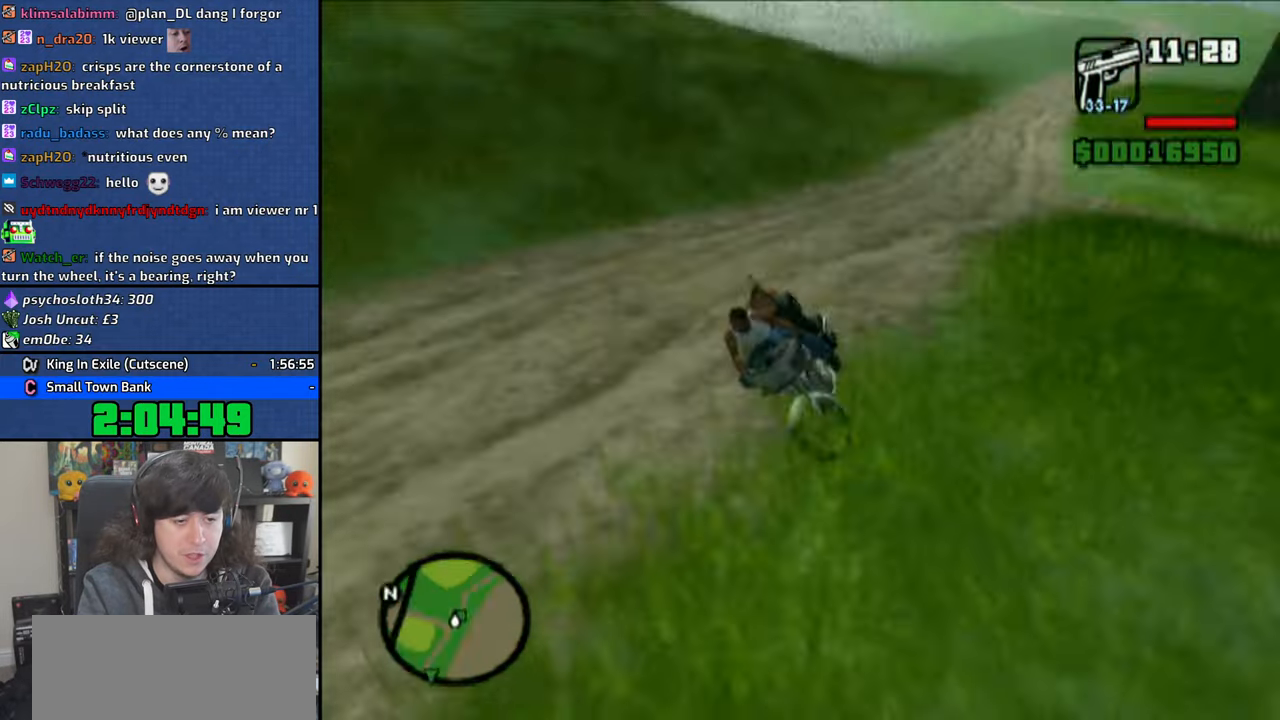
{"dt_ms": 500, "buttons": ["CROSS"], "left_stick": "center", "right_stick": "center", "button_events": [[33, "CROSS", "down"], [100, "CROSS", "up"], [216, "CROSS", "down"], [266, "CROSS", "up"], [383, "CROSS", "down"]]}
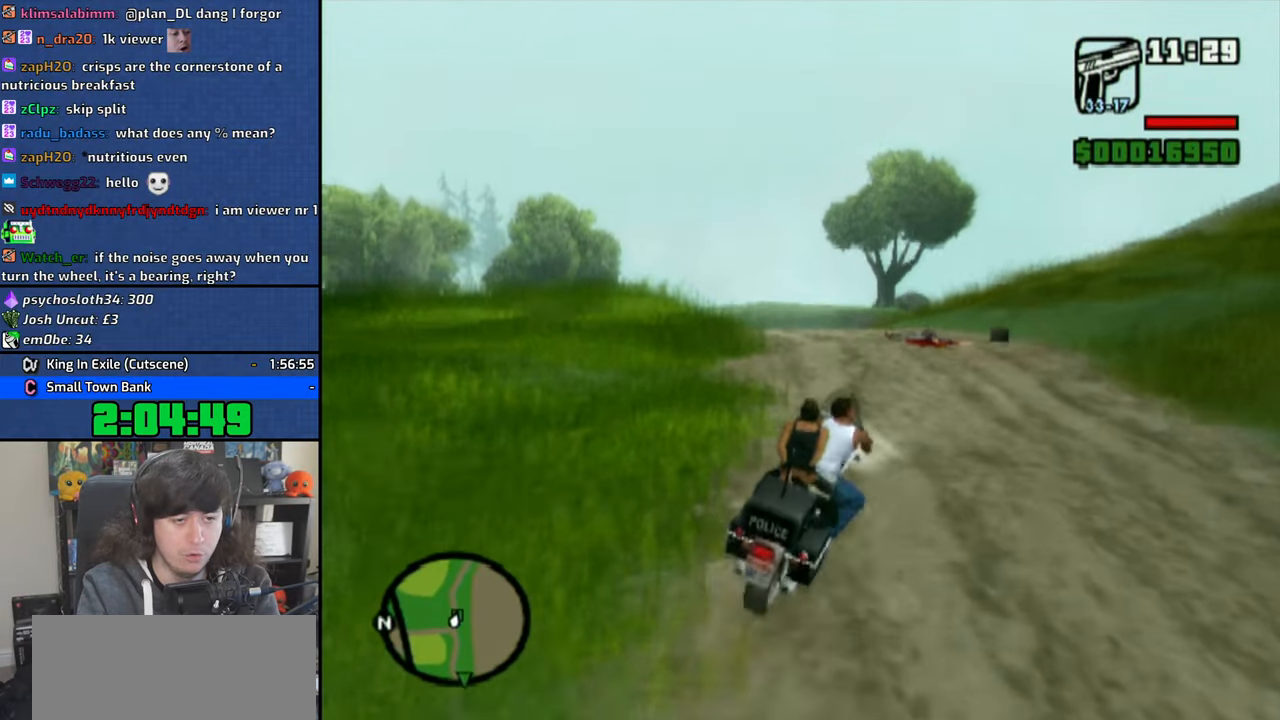
{"dt_ms": 500, "buttons": ["CROSS"], "left_stick": "left", "right_stick": "center", "button_events": []}
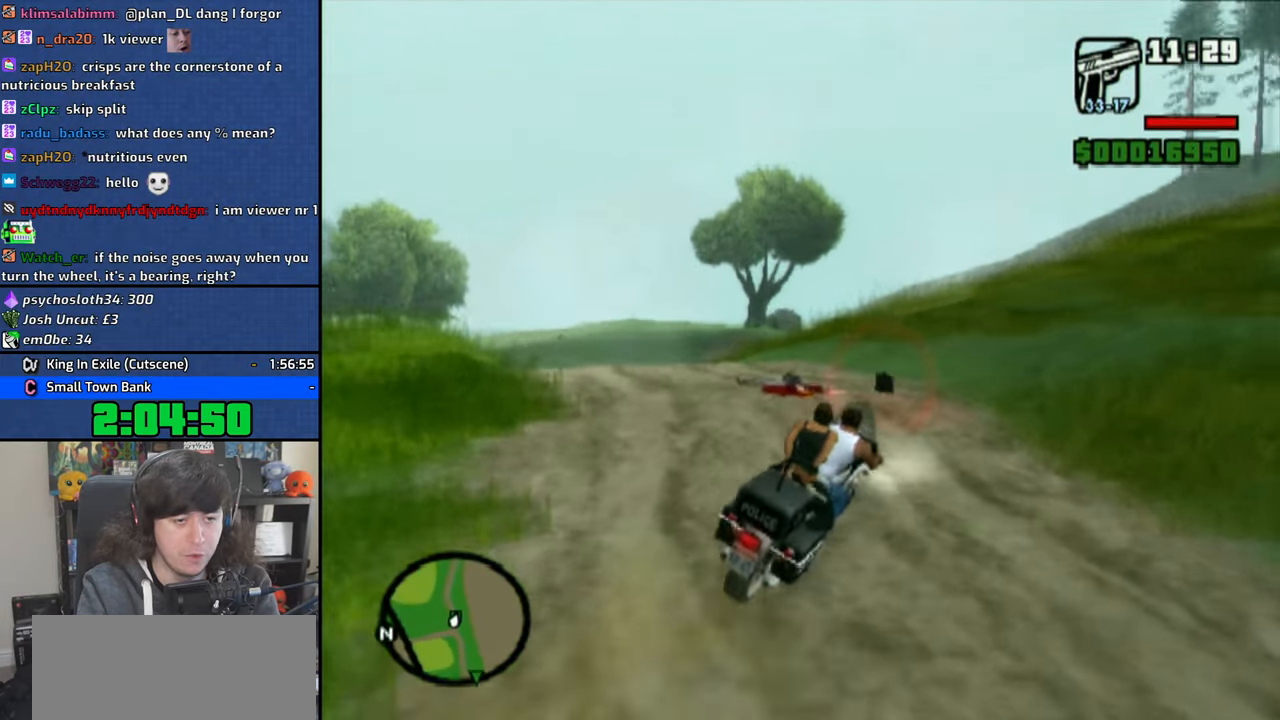
{"dt_ms": 500, "buttons": ["R1"], "left_stick": "left", "right_stick": "center", "button_events": [[333, "CROSS", "up"], [333, "R1", "down"]]}
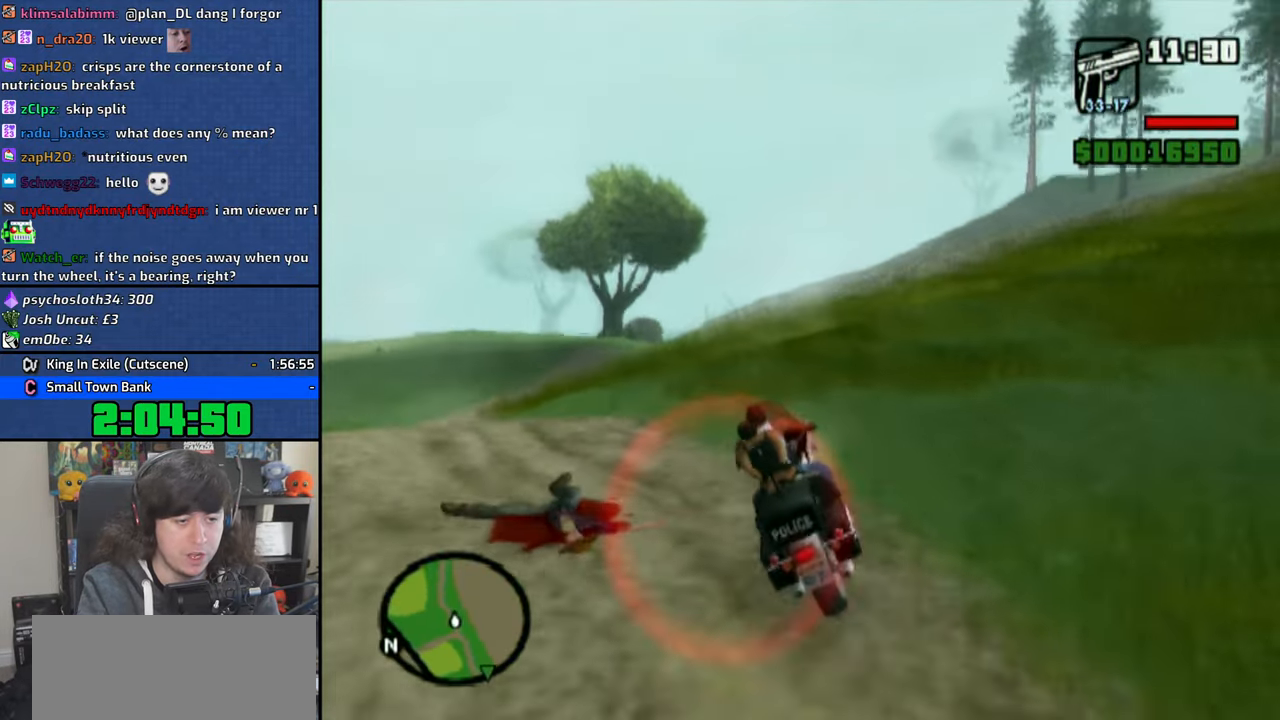
{"dt_ms": 500, "buttons": [], "left_stick": "left", "right_stick": "center", "button_events": [[216, "R1", "up"], [283, "CROSS", "down"], [500, "CROSS", "up"]]}
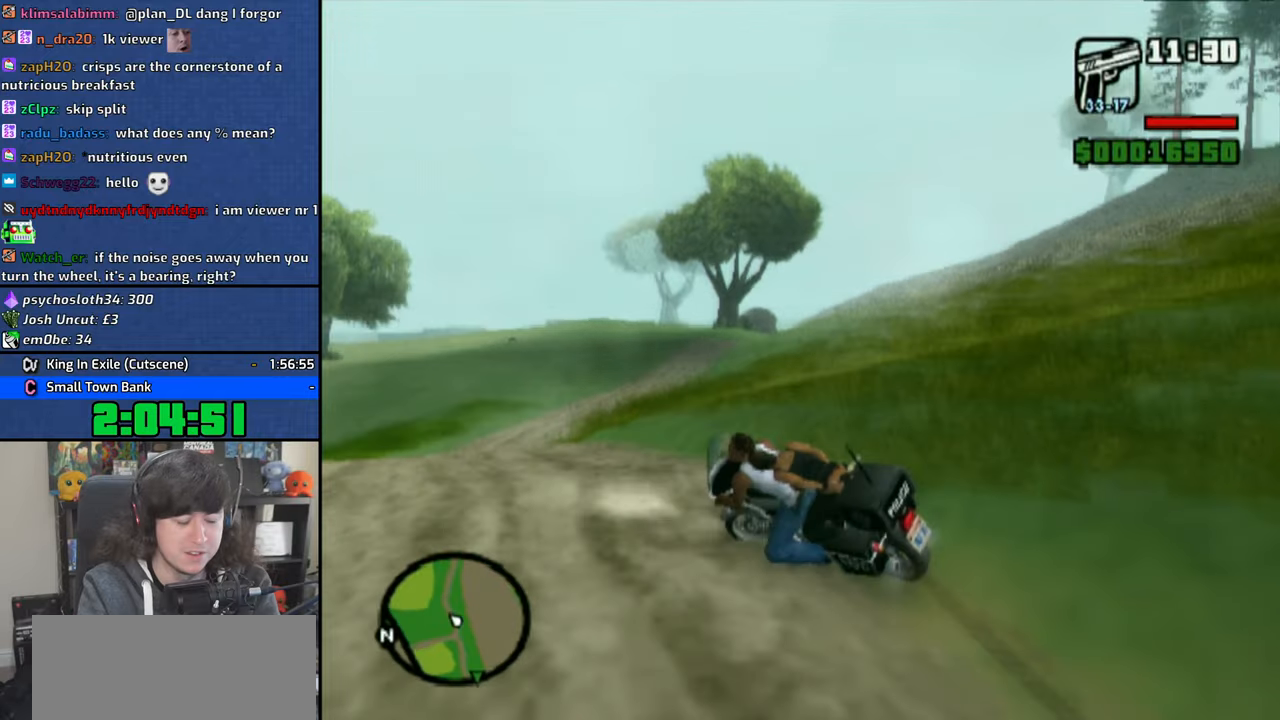
{"dt_ms": 500, "buttons": ["CROSS"], "left_stick": "left", "right_stick": "center", "button_events": [[100, "CROSS", "down"], [166, "CROSS", "up"], [233, "CROSS", "down"]]}
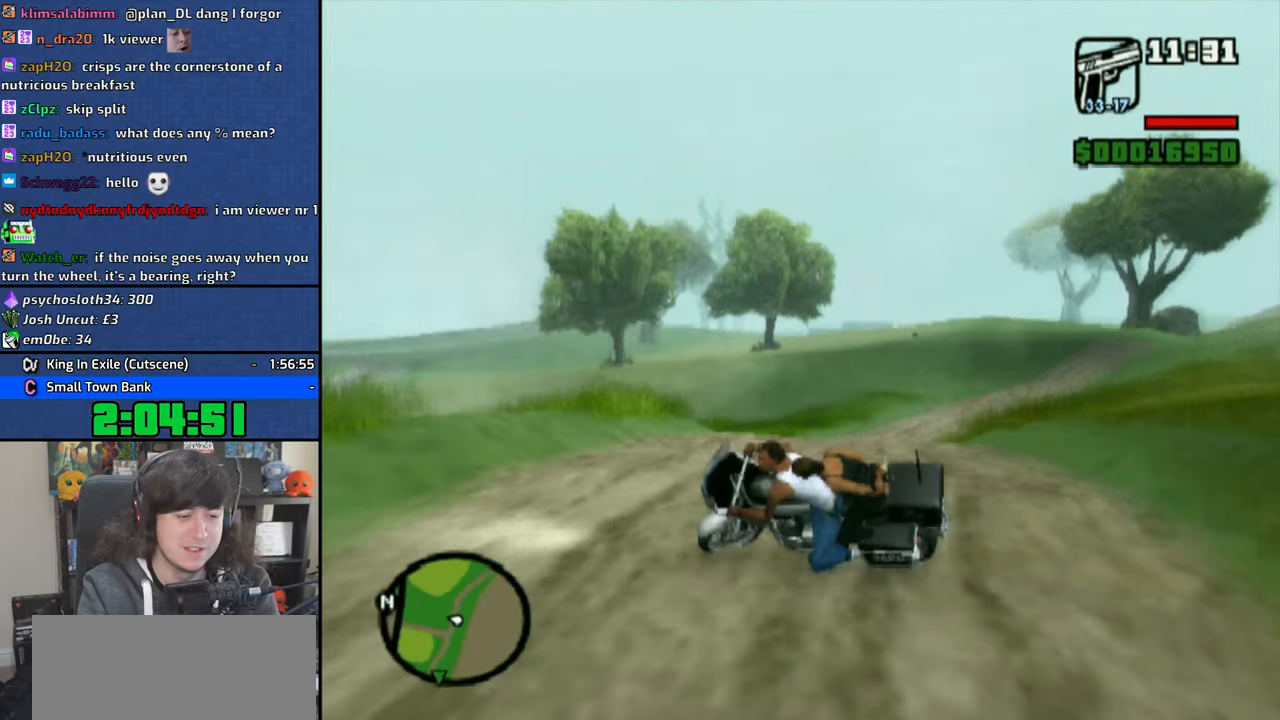
{"dt_ms": 500, "buttons": ["CROSS"], "left_stick": "up-left", "right_stick": "center", "button_events": [[33, "R2", "down"], [100, "L2", "down"], [116, "R2", "up"], [200, "L2", "up"]]}
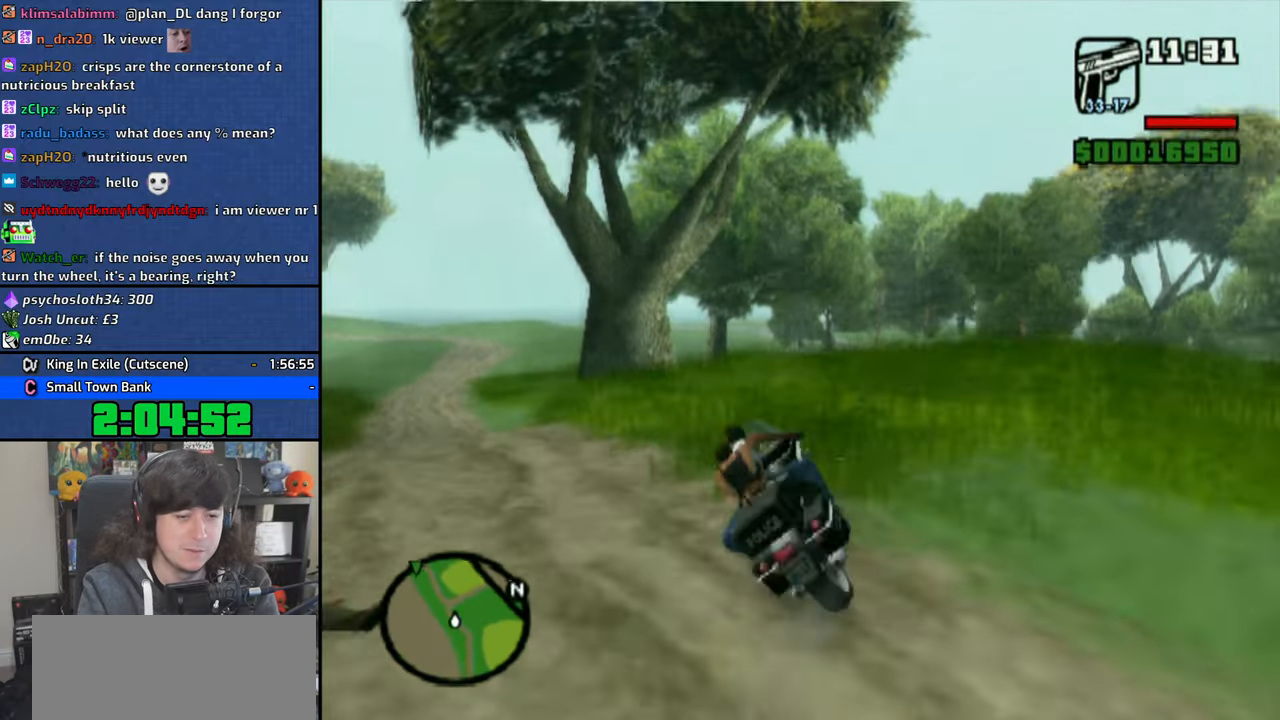
{"dt_ms": 500, "buttons": ["CROSS"], "left_stick": "center", "right_stick": "center", "button_events": []}
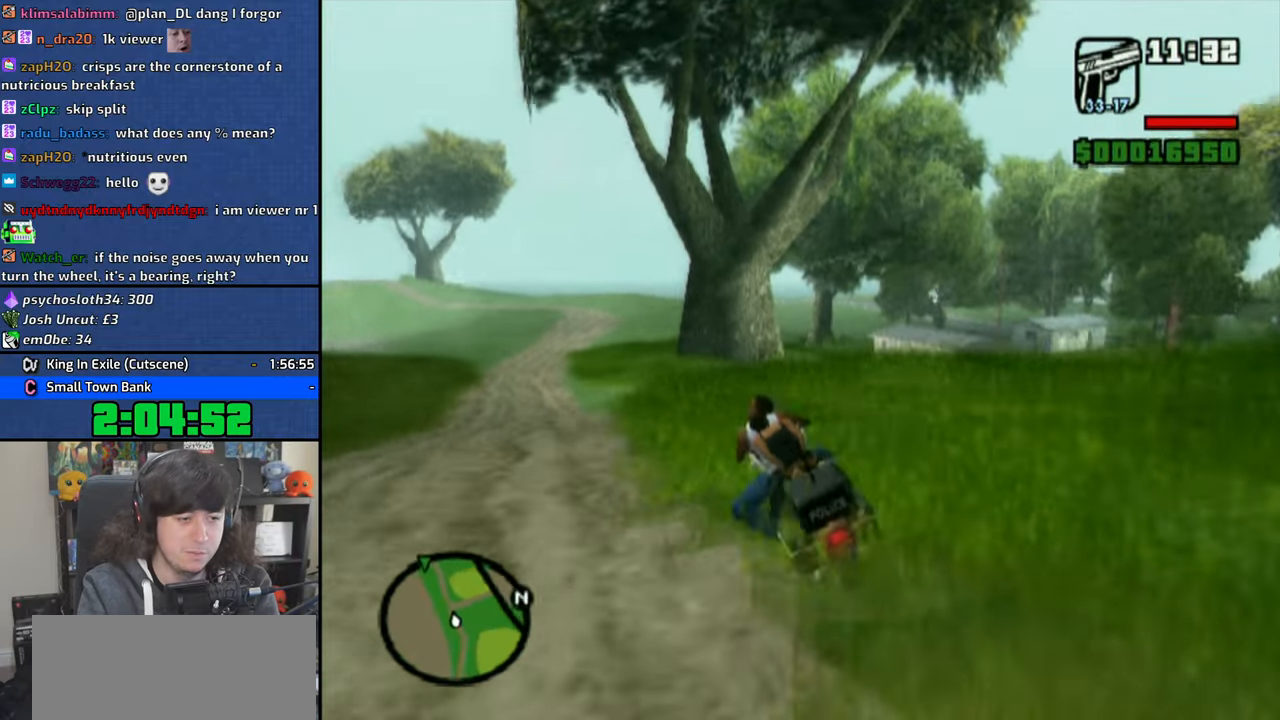
{"dt_ms": 500, "buttons": ["CROSS"], "left_stick": "up", "right_stick": "center", "button_events": []}
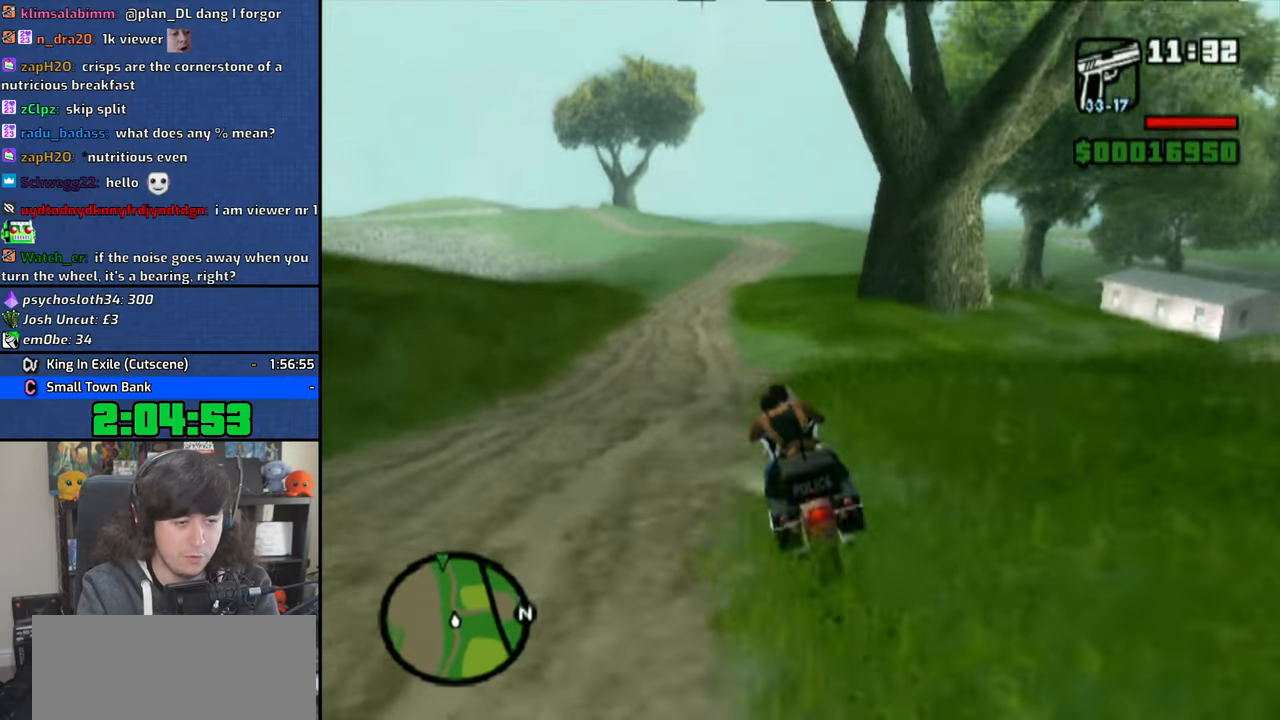
{"dt_ms": 500, "buttons": ["CROSS"], "left_stick": "up-left", "right_stick": "center", "button_events": []}
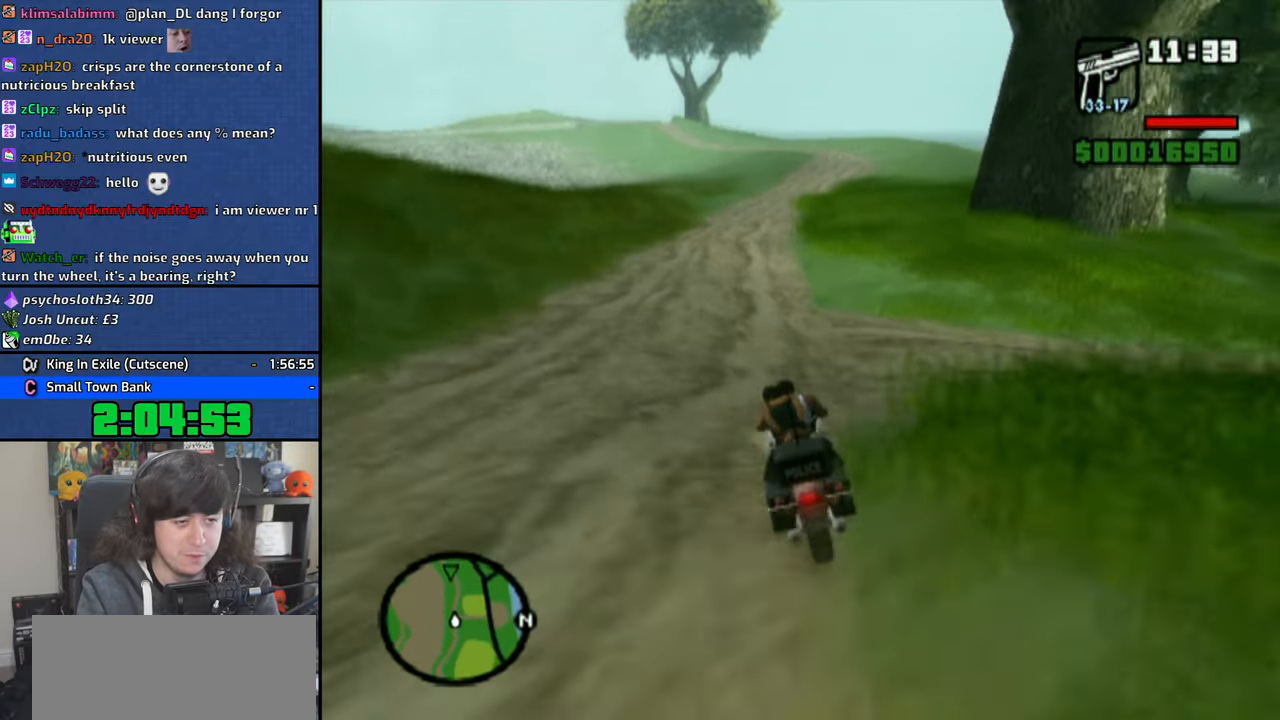
{"dt_ms": 500, "buttons": ["CROSS"], "left_stick": "up-right", "right_stick": "center", "button_events": []}
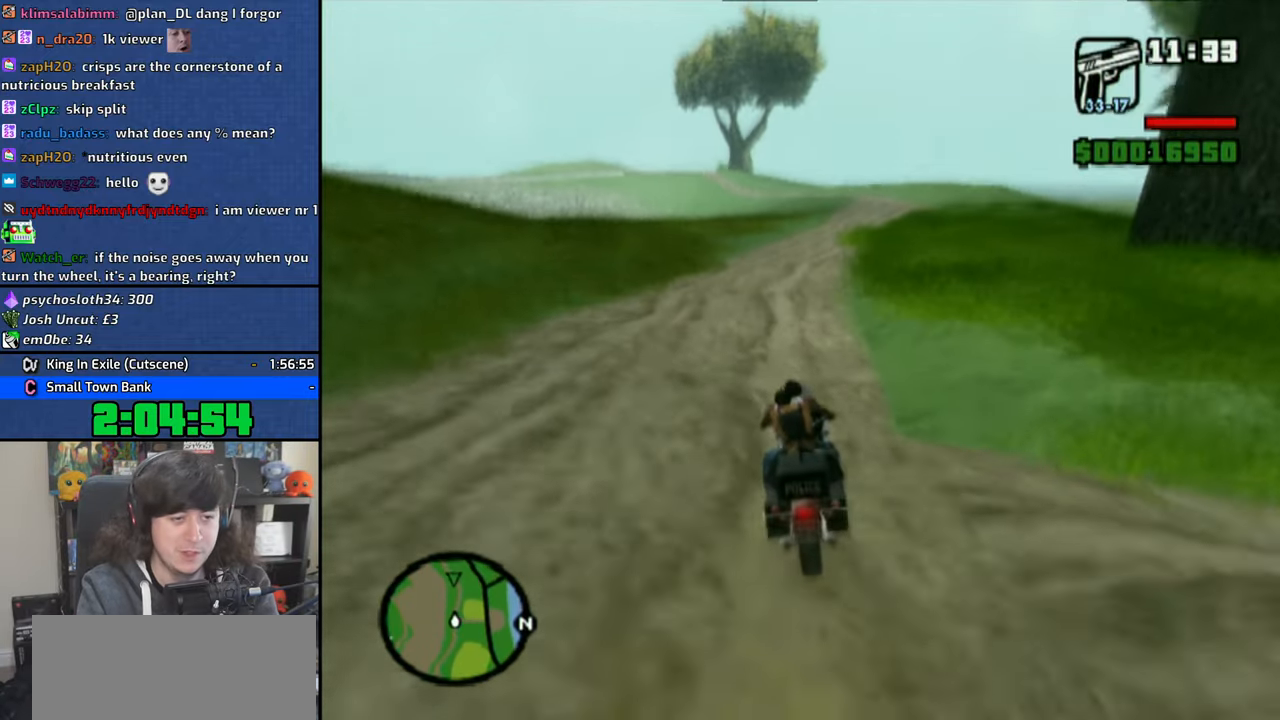
{"dt_ms": 500, "buttons": ["CROSS"], "left_stick": "up-right", "right_stick": "center", "button_events": []}
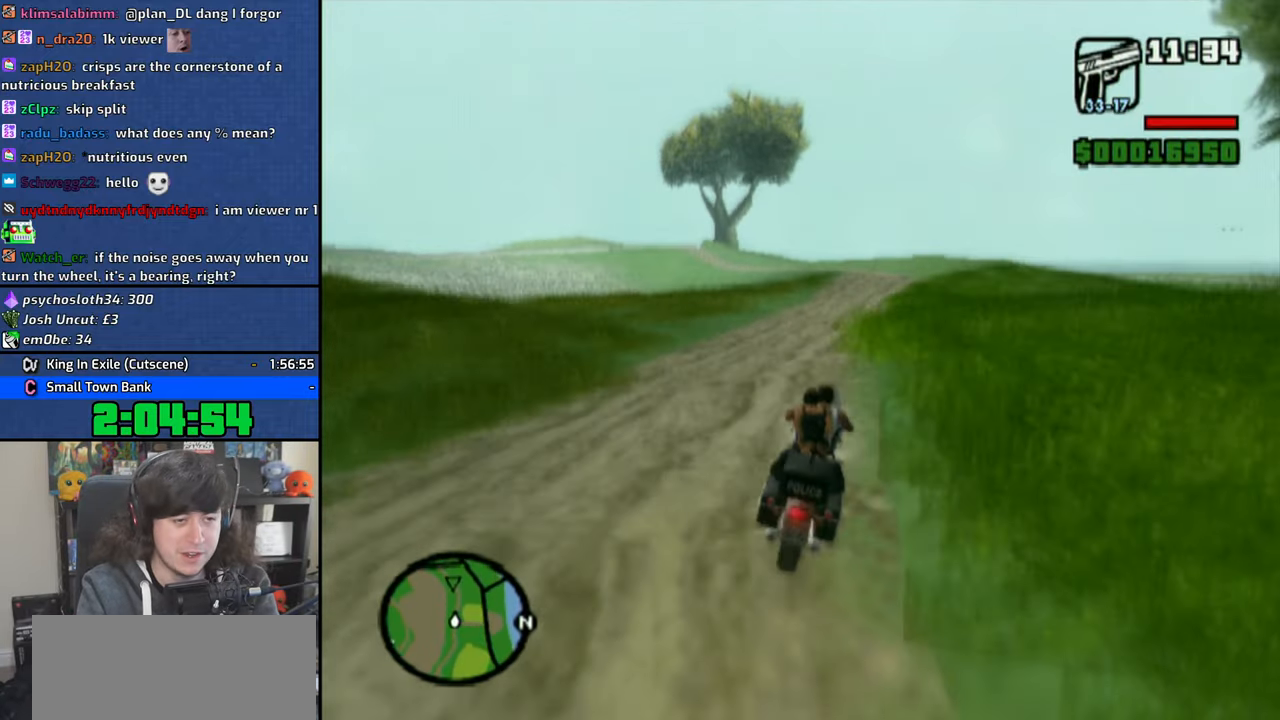
{"dt_ms": 500, "buttons": ["CROSS"], "left_stick": "up-right", "right_stick": "center", "button_events": []}
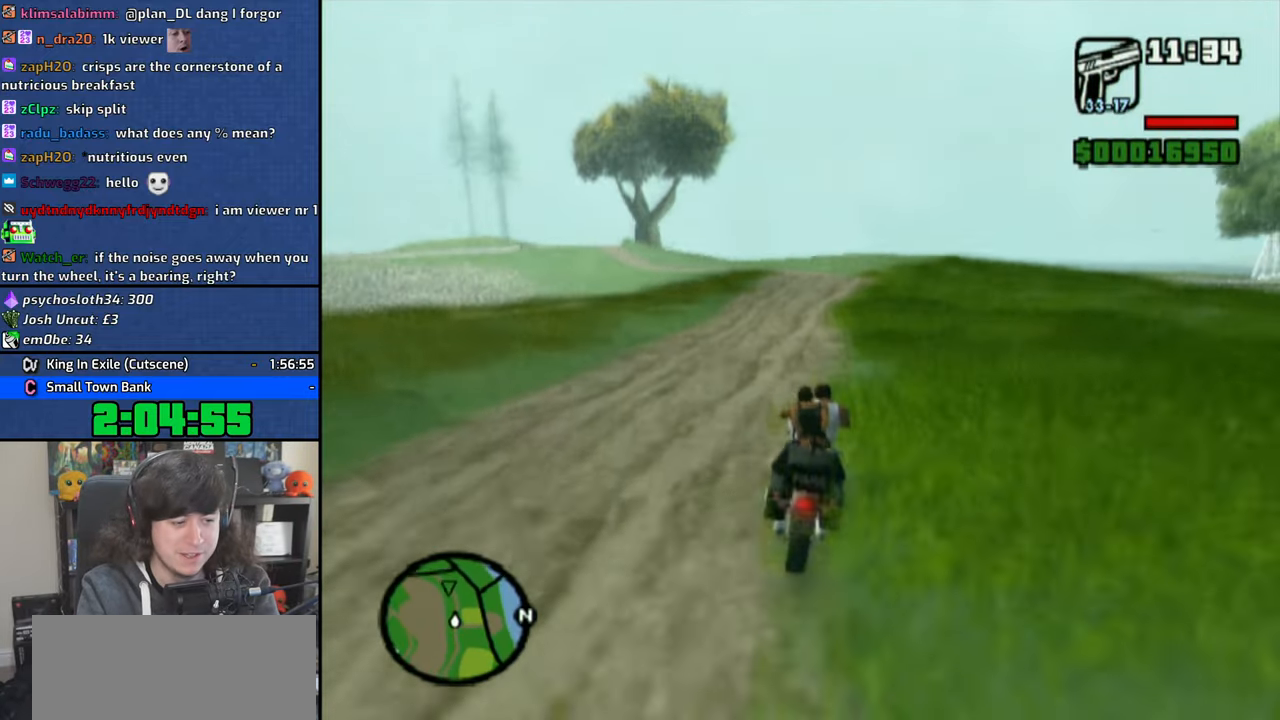
{"dt_ms": 500, "buttons": ["CROSS"], "left_stick": "up-right", "right_stick": "center", "button_events": []}
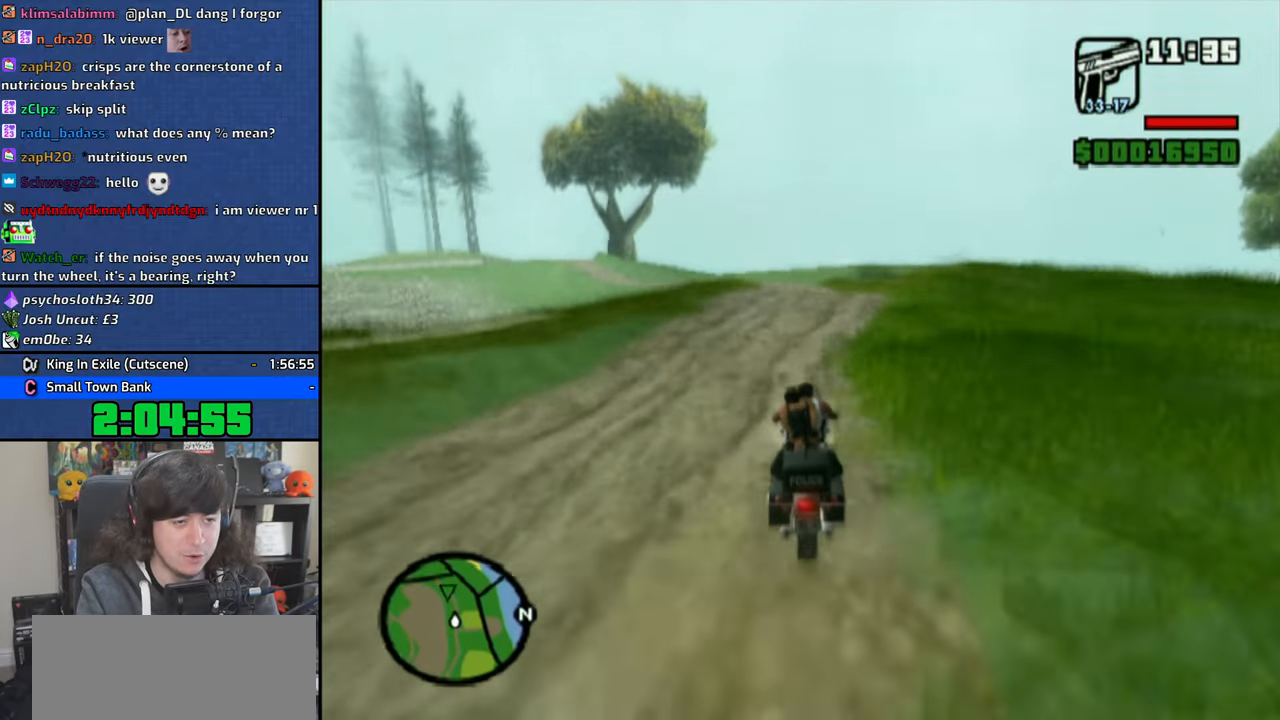
{"dt_ms": 500, "buttons": ["CROSS"], "left_stick": "center", "right_stick": "center", "button_events": []}
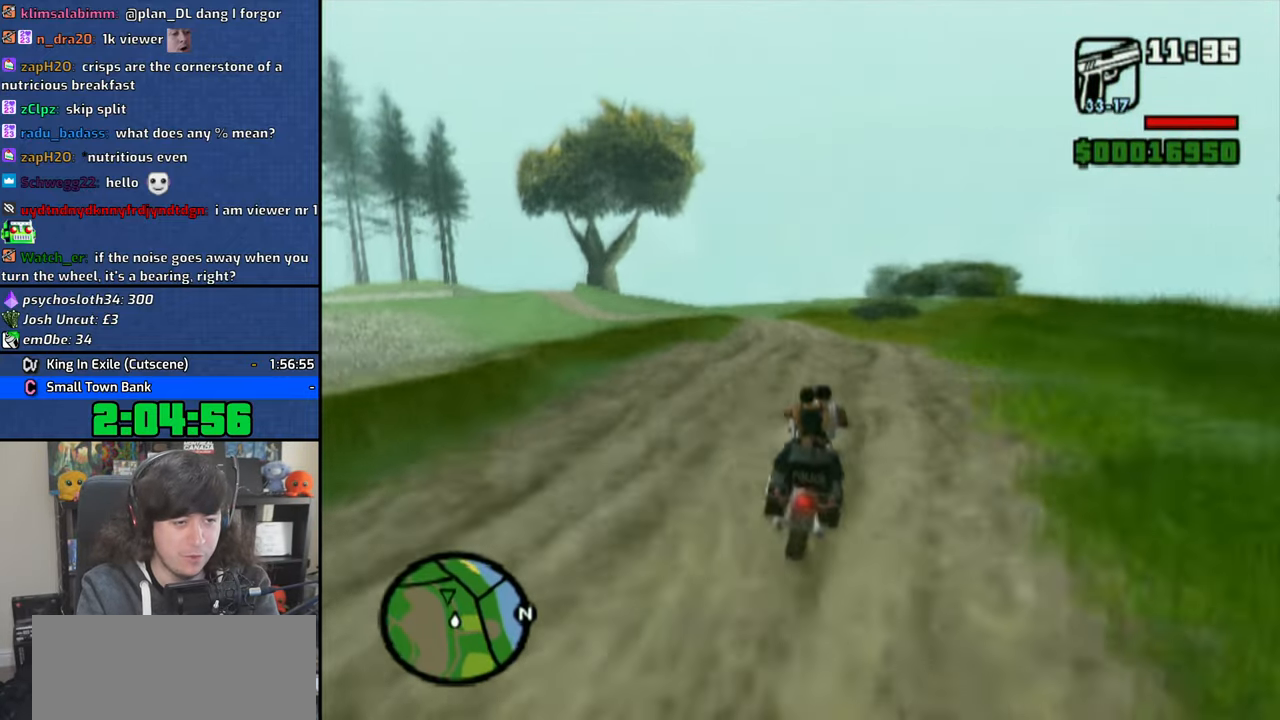
{"dt_ms": 500, "buttons": ["CROSS"], "left_stick": "up-left", "right_stick": "center", "button_events": []}